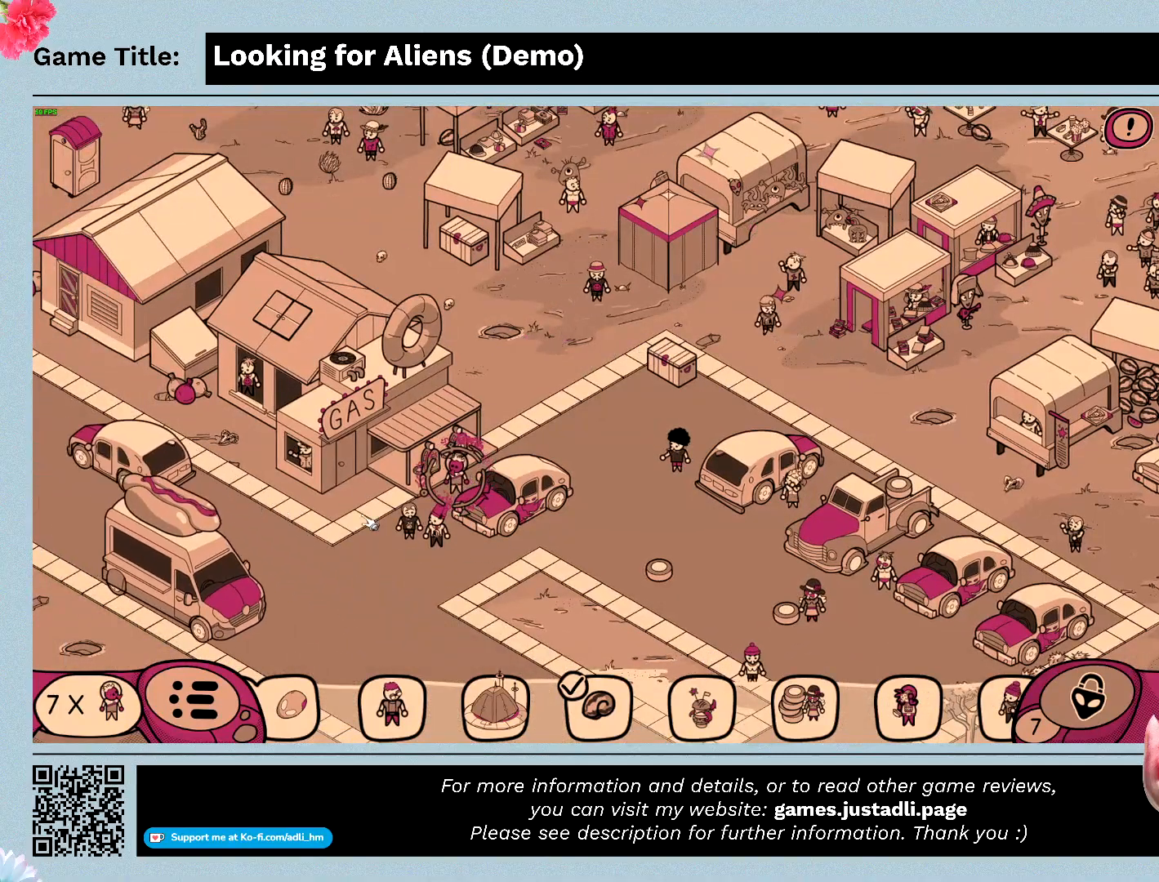
Gameplay with keyboard and mouse; each line is a JSON object with the keys and mouse buttons held at the frame after it. "events" lists presses ("down") and releases ("up") of "0", "1", "2", "3", "4", "5", "6", "7", "8", "9", "a", "alt", "b", "c", "caps_lock", "ctrl", "d", "down", "e", "escape", "f", "f1", "f2", "f3", "f4", "g", "h", "i", "j", "k", "l", "left", "m", "n", "o", "p", "q", "r", "return", "right", "s", "shift", "space", "t", "tab", "tilde", "u", "up", "v", "w", "x", "y", "z", "mouse_left", "mouse_wheel" and "mouse_right" between this image and that frame as [ms after this image, input, new state], when the widget could be followed in between. "mouse_left", "mouse_wheel", "mouse_right" = the "left", "wheel", "right" buttons of the "mouse" list. No other keys are recorded. "wheel" means that the mouse wheel is clicked or scrolled. Mouse movement is not recorded.
{"keys": [], "mouse": [], "events": []}
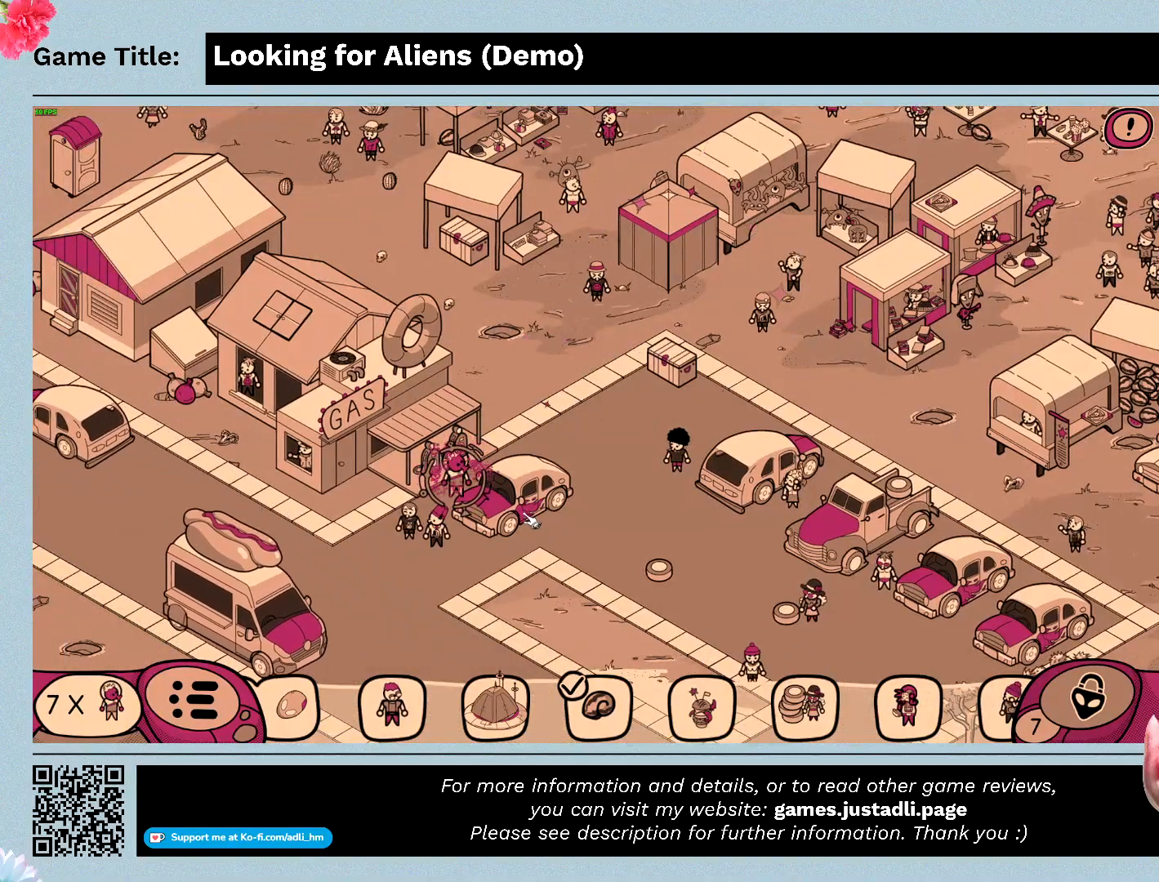
{"keys": [], "mouse": ["left"], "events": [[333, "mouse_left", "down"]]}
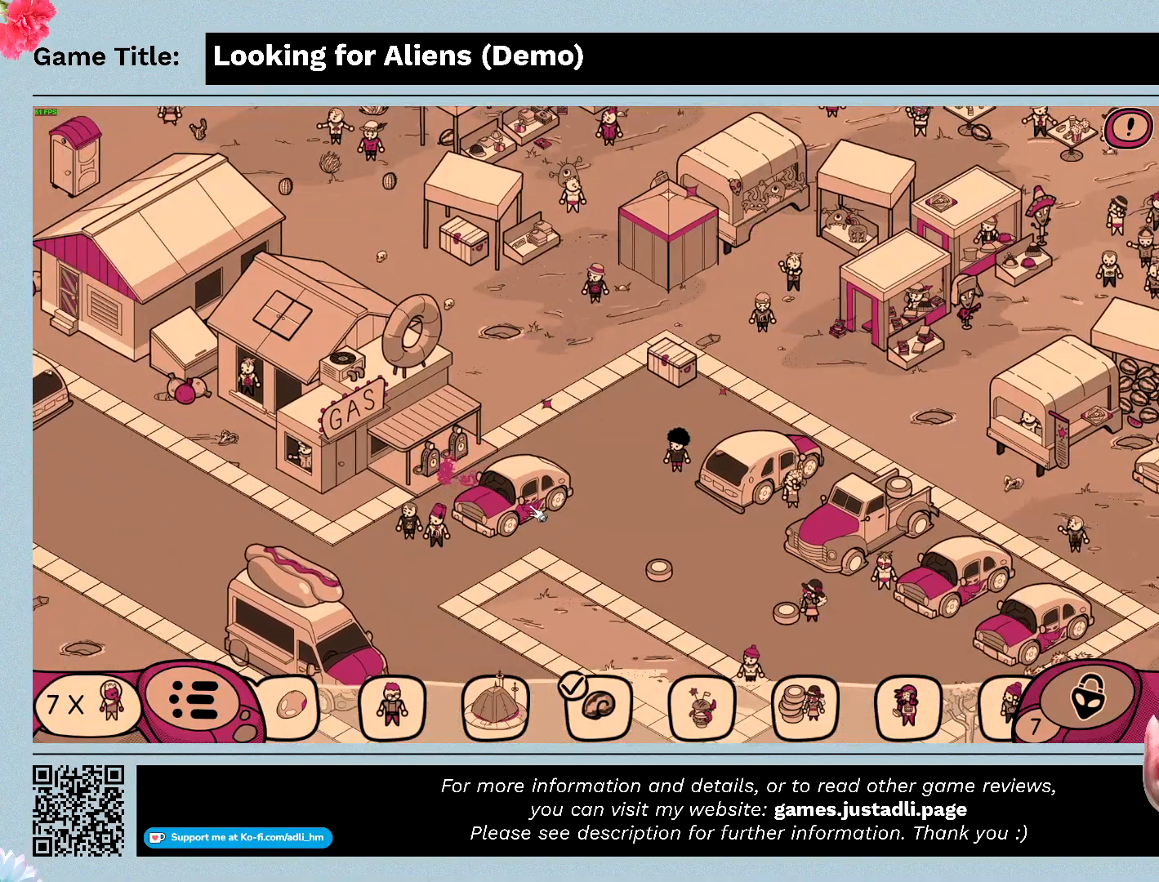
{"keys": [], "mouse": [], "events": [[200, "mouse_left", "up"]]}
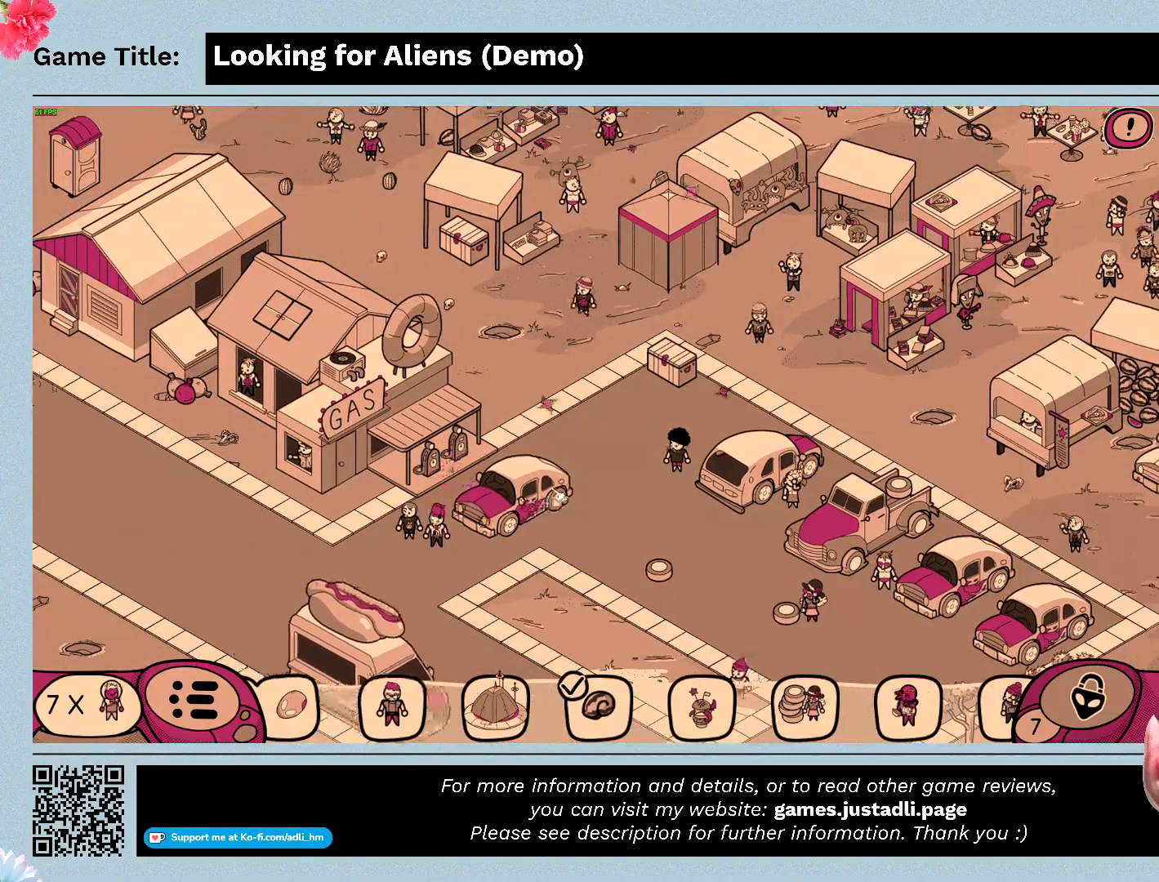
{"keys": [], "mouse": [], "events": []}
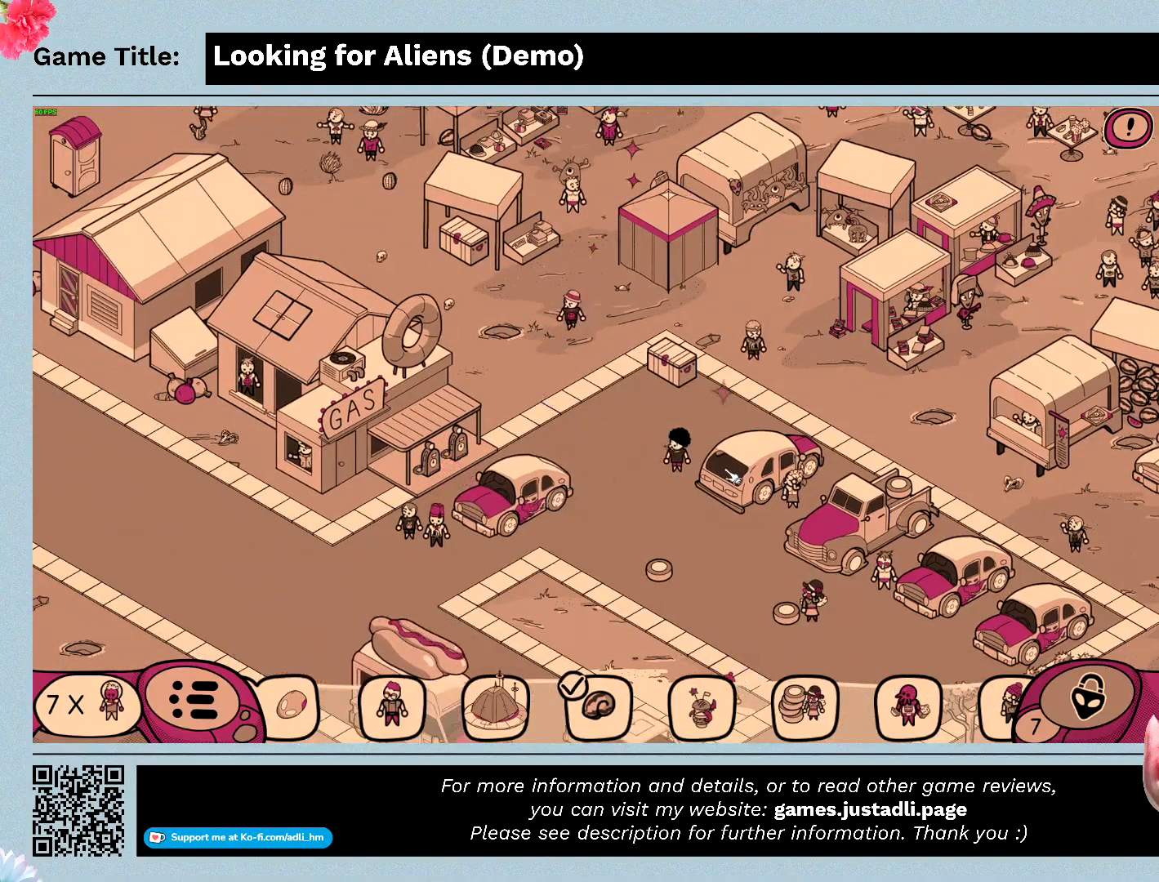
{"keys": [], "mouse": ["left"], "events": [[467, "mouse_left", "down"]]}
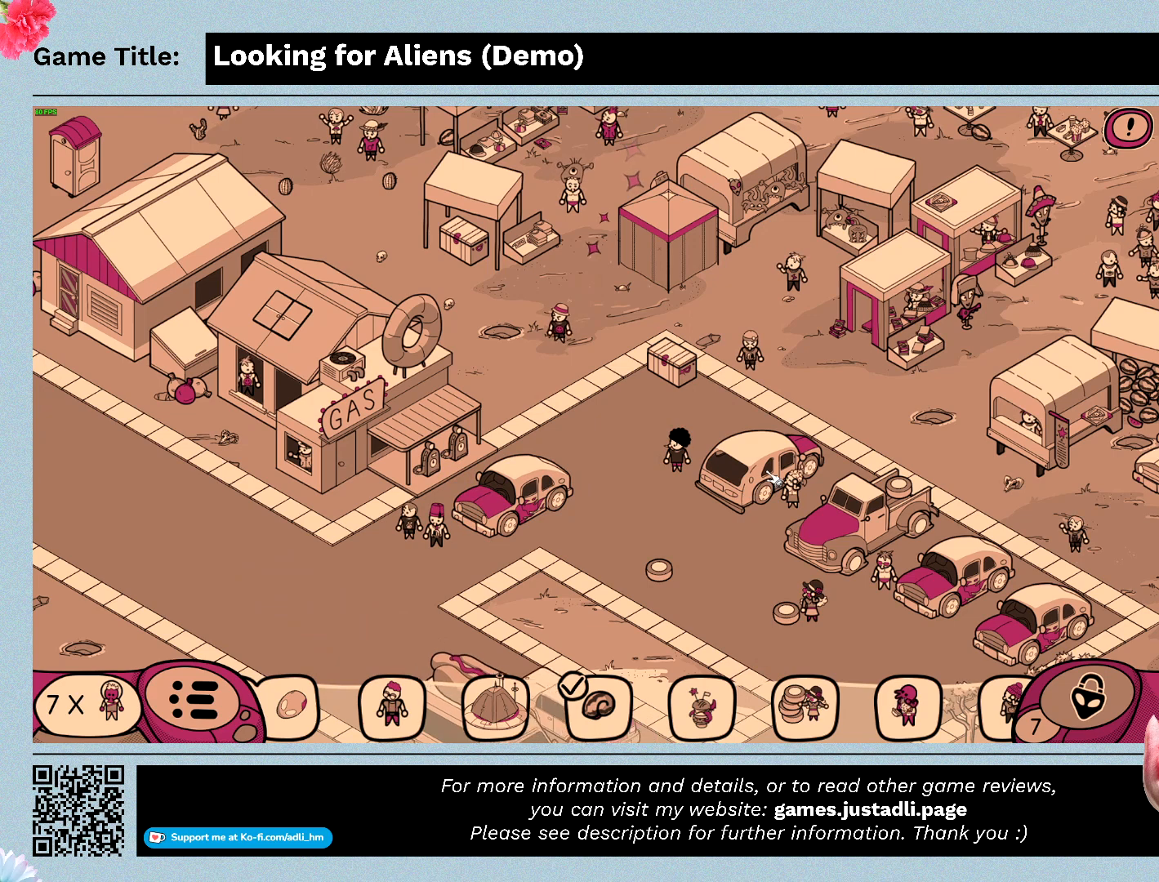
{"keys": [], "mouse": [], "events": [[233, "mouse_left", "up"]]}
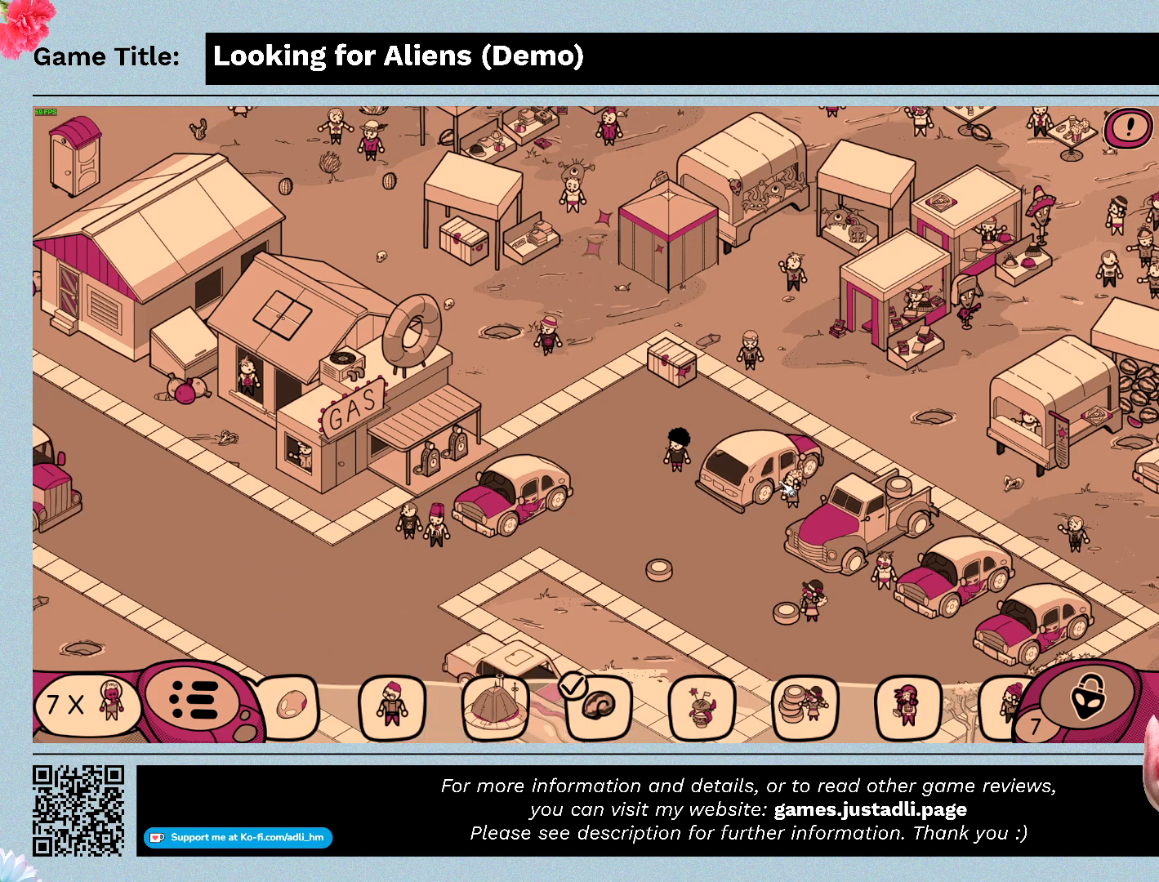
{"keys": [], "mouse": [], "events": []}
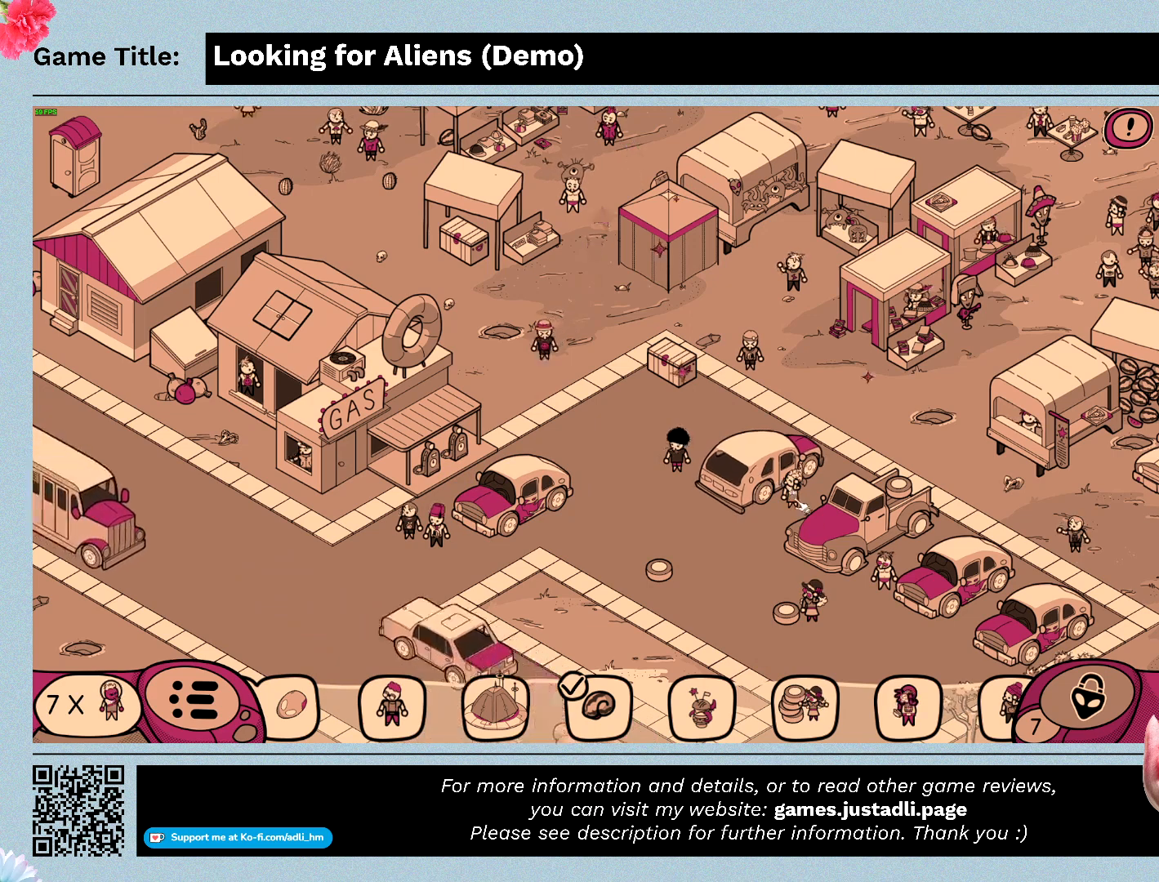
{"keys": [], "mouse": ["left"], "events": [[233, "mouse_left", "down"]]}
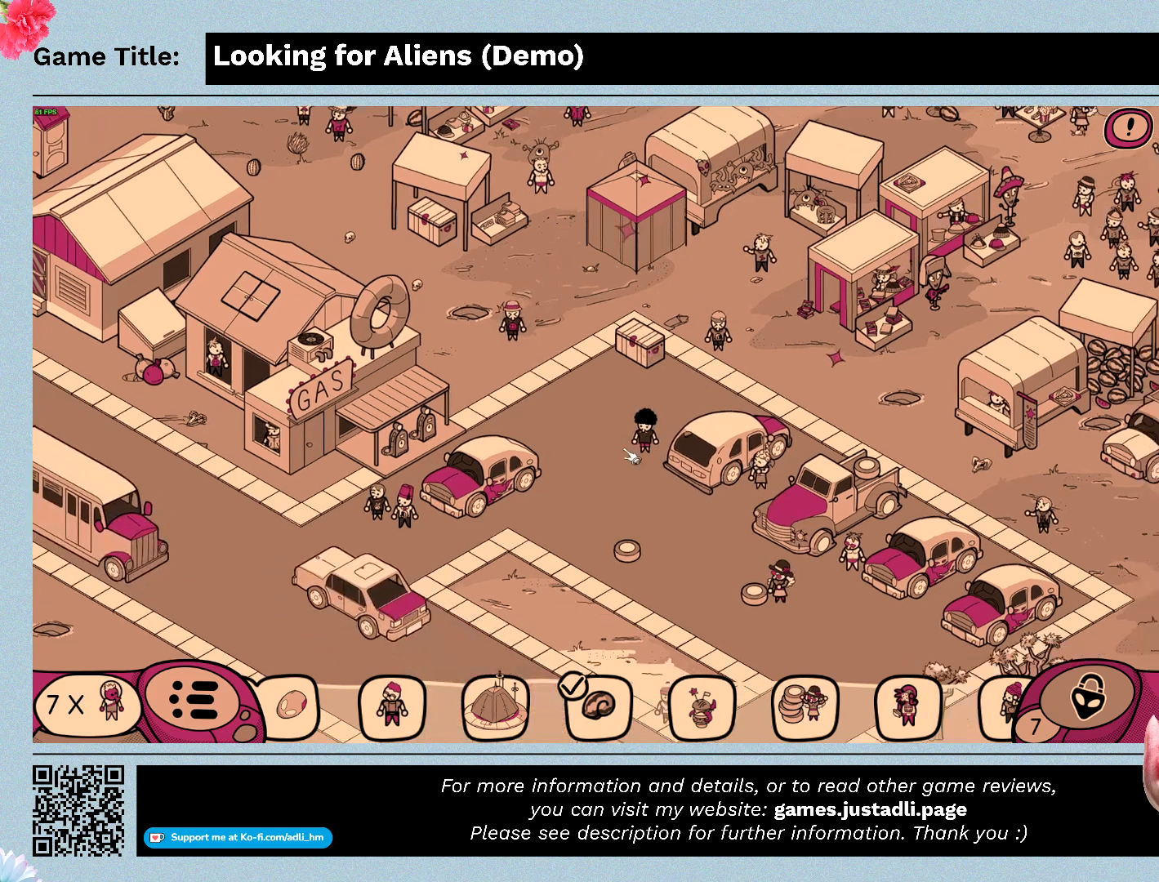
{"keys": [], "mouse": [], "events": [[433, "mouse_left", "up"]]}
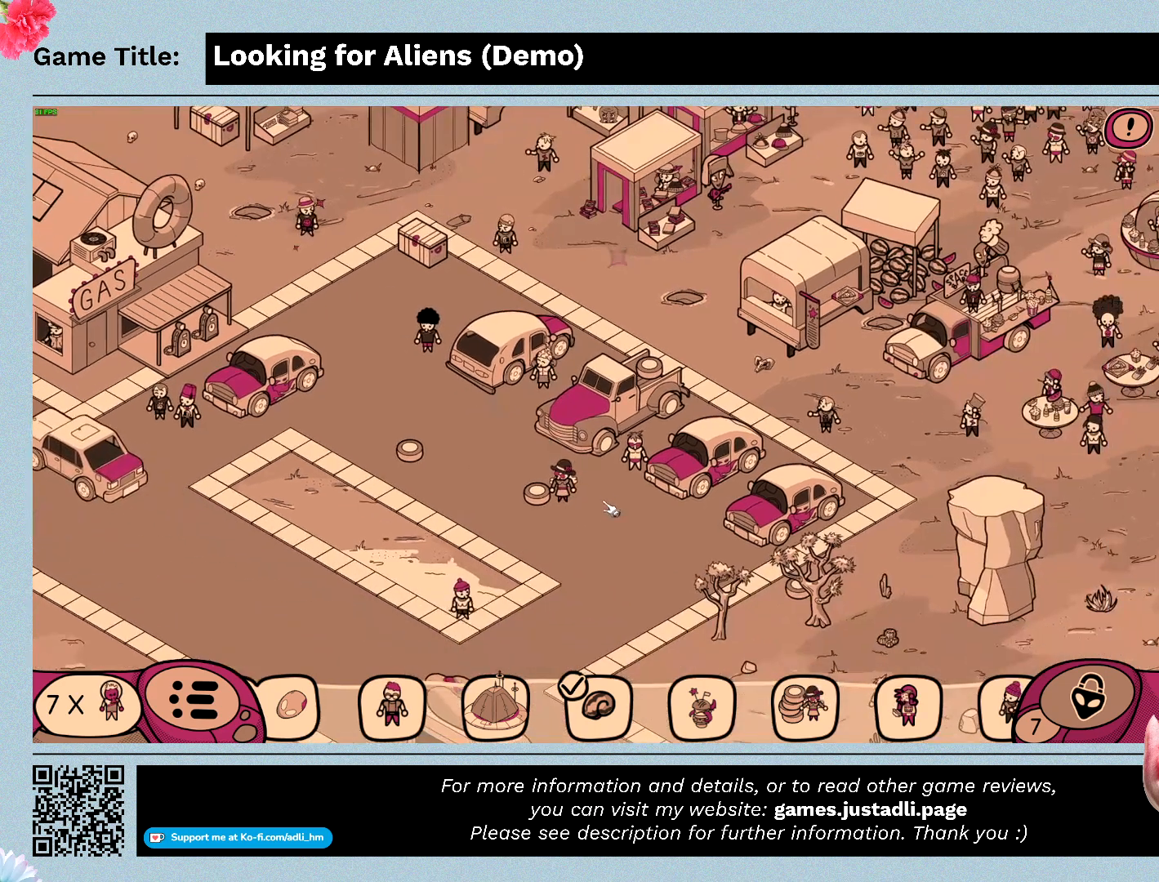
{"keys": [], "mouse": [], "events": []}
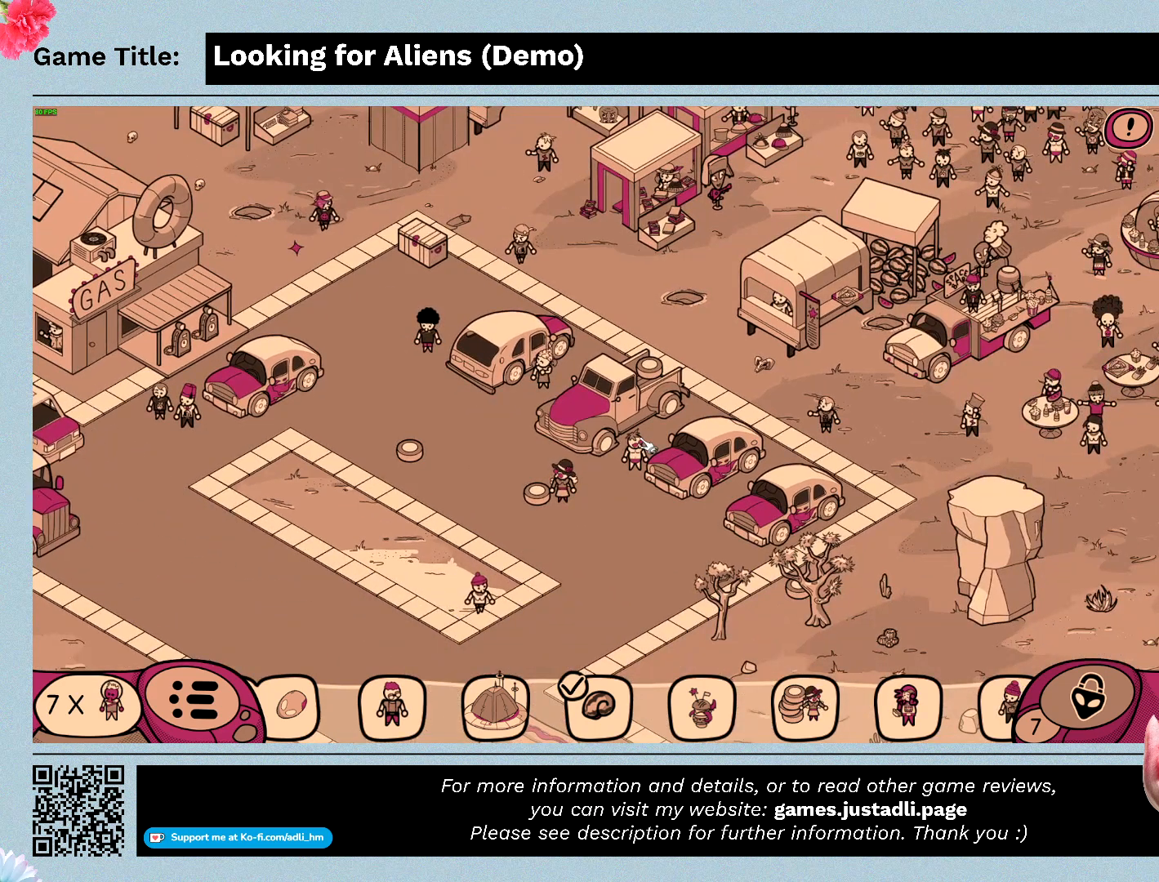
{"keys": [], "mouse": [], "events": []}
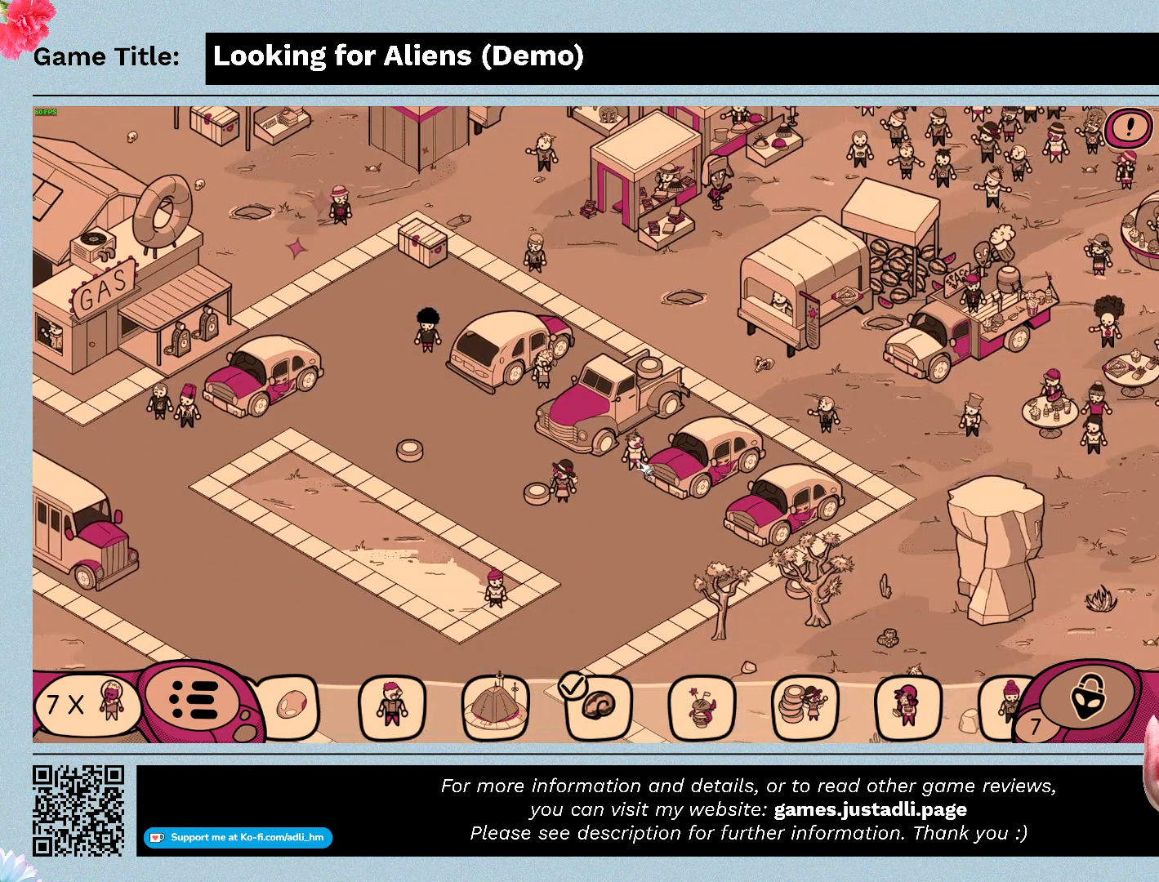
{"keys": [], "mouse": [], "events": [[100, "mouse_left", "down"], [433, "mouse_left", "up"]]}
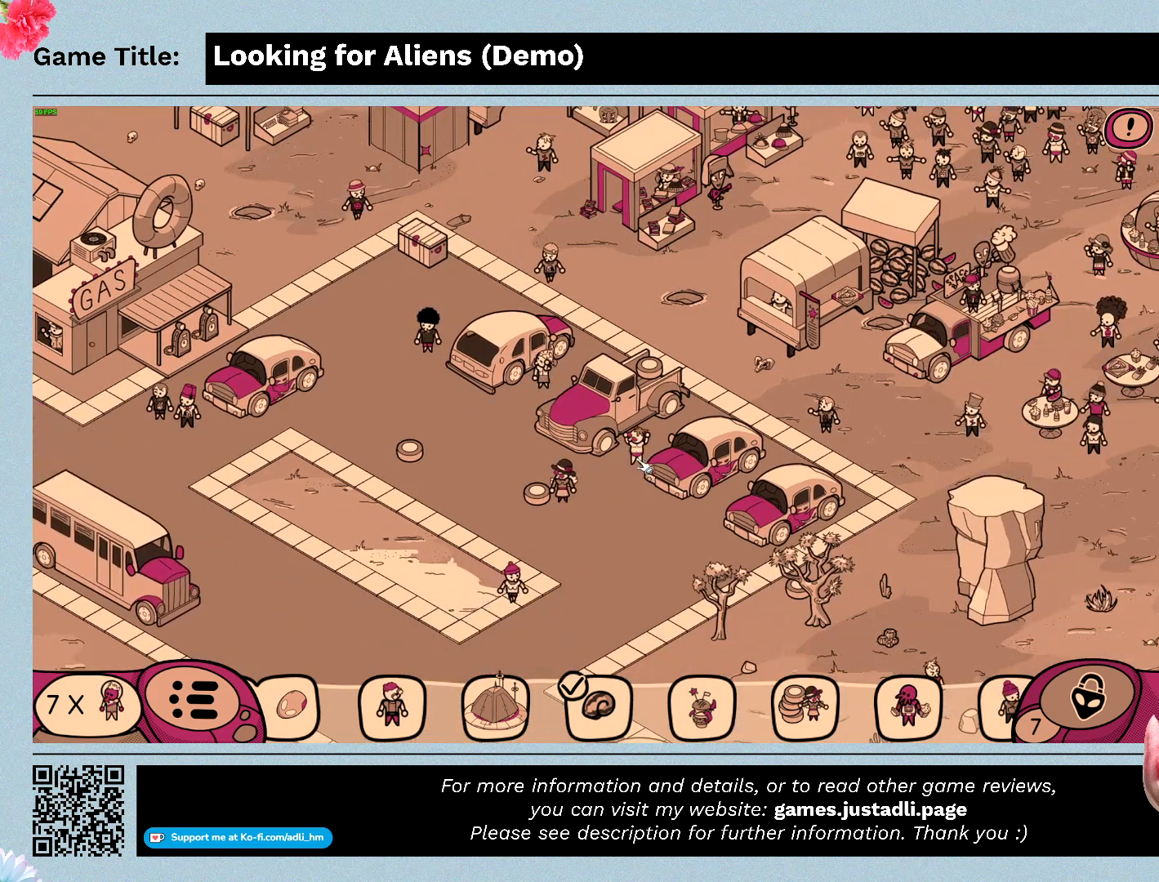
{"keys": [], "mouse": [], "events": []}
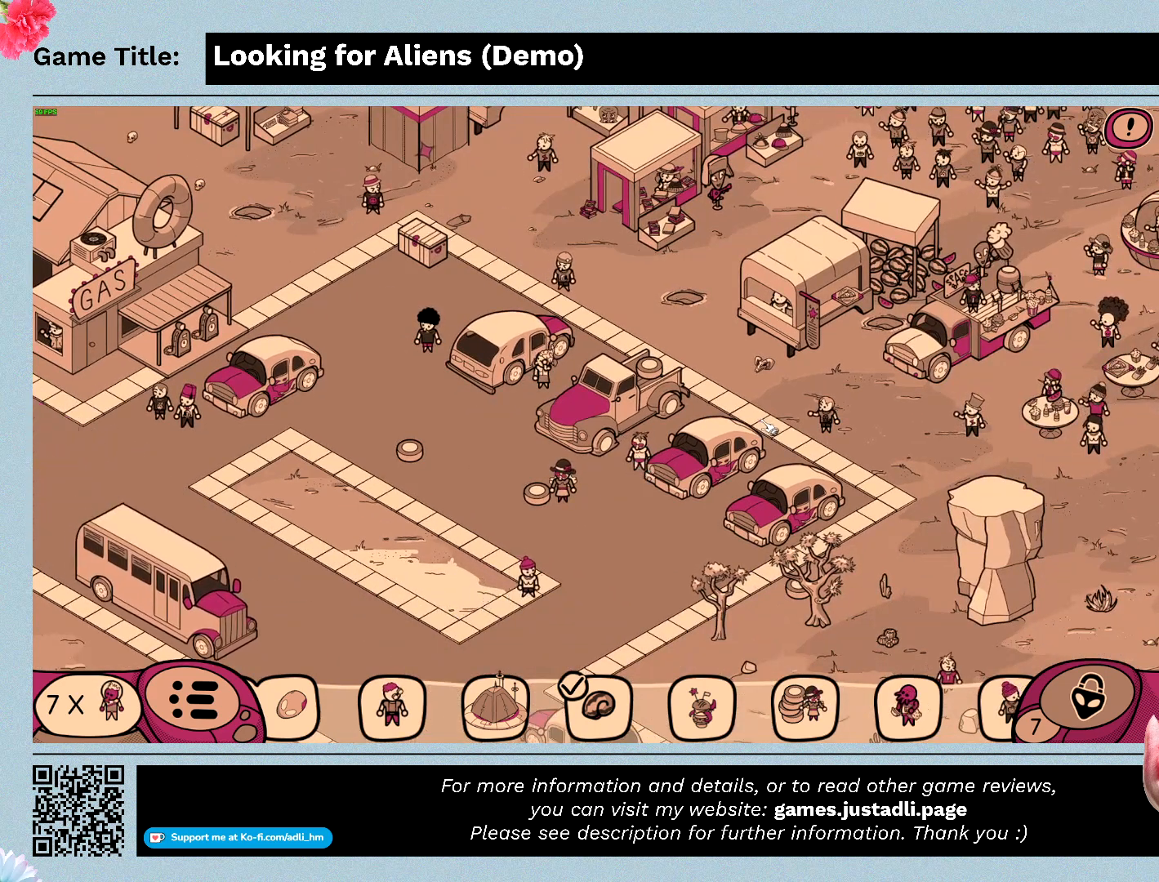
{"keys": [], "mouse": [], "events": []}
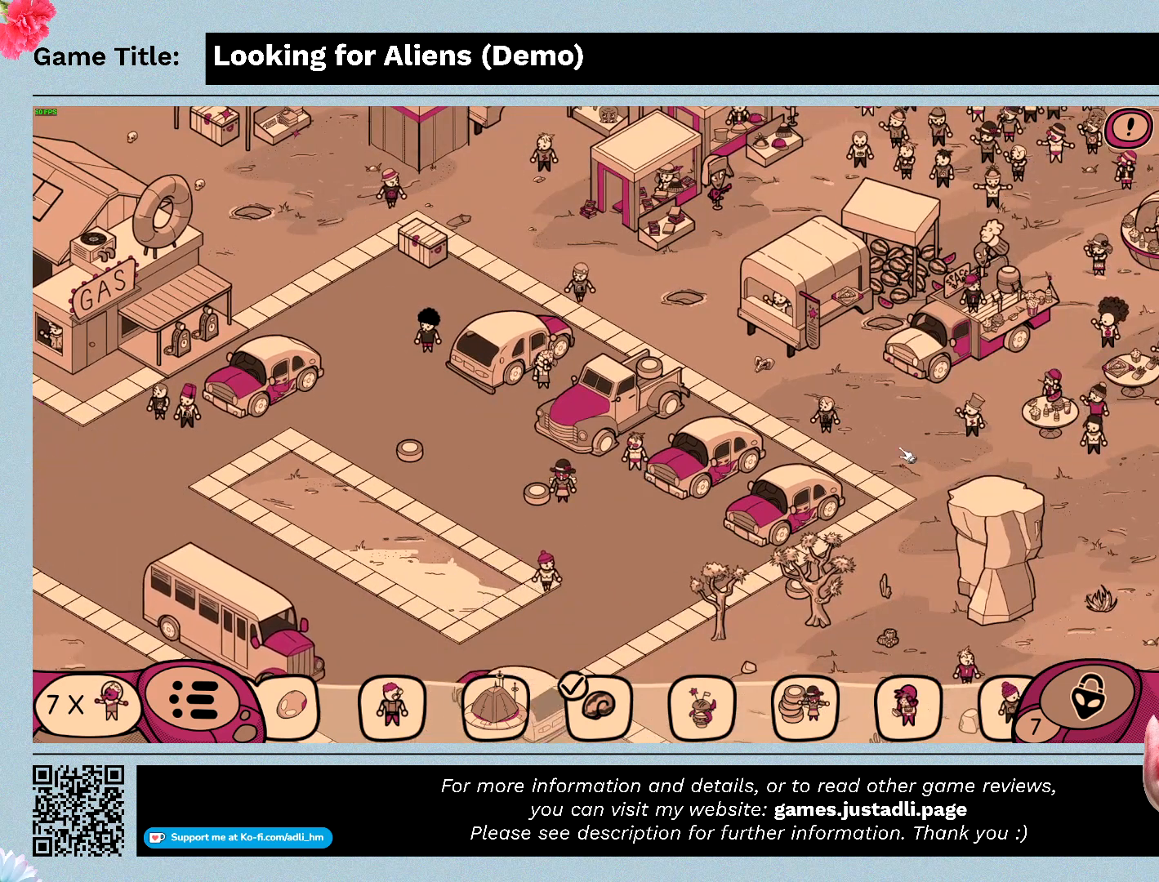
{"keys": [], "mouse": ["left"], "events": [[467, "mouse_left", "down"]]}
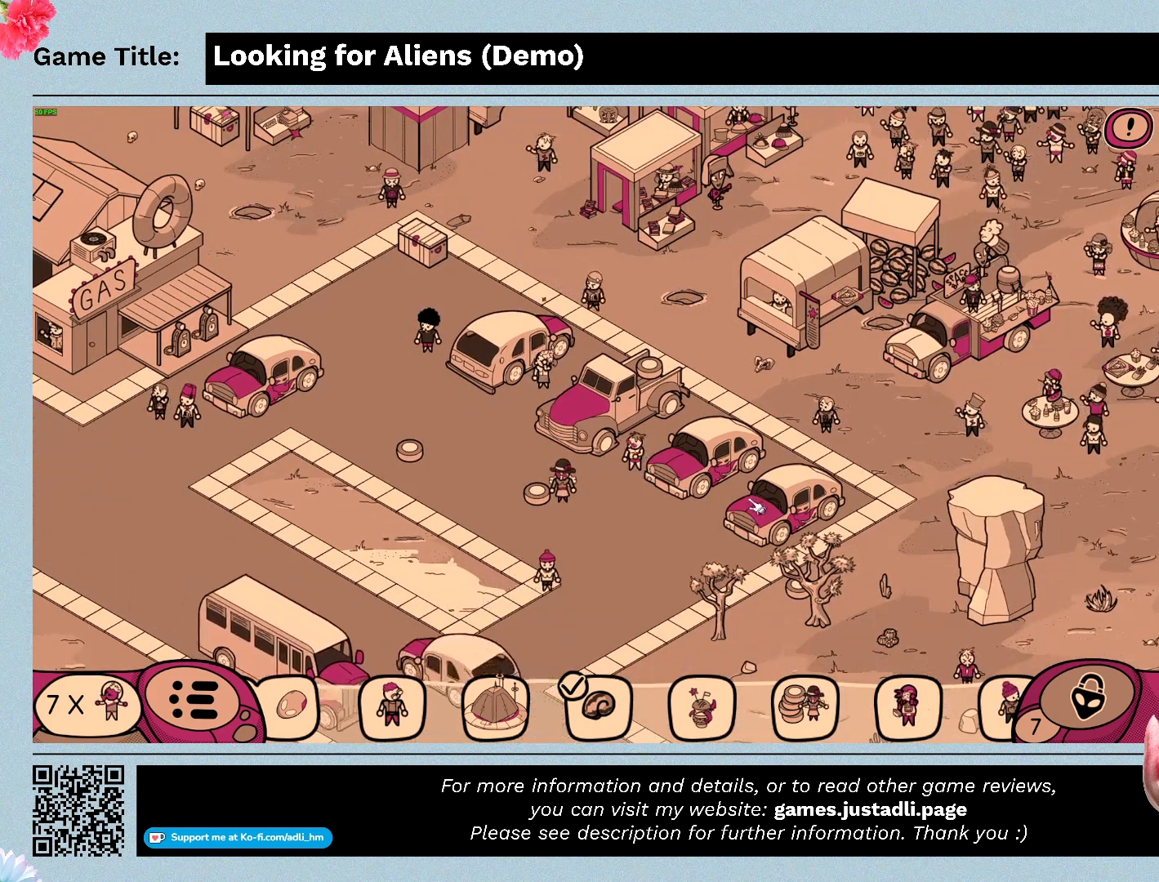
{"keys": [], "mouse": ["left"], "events": []}
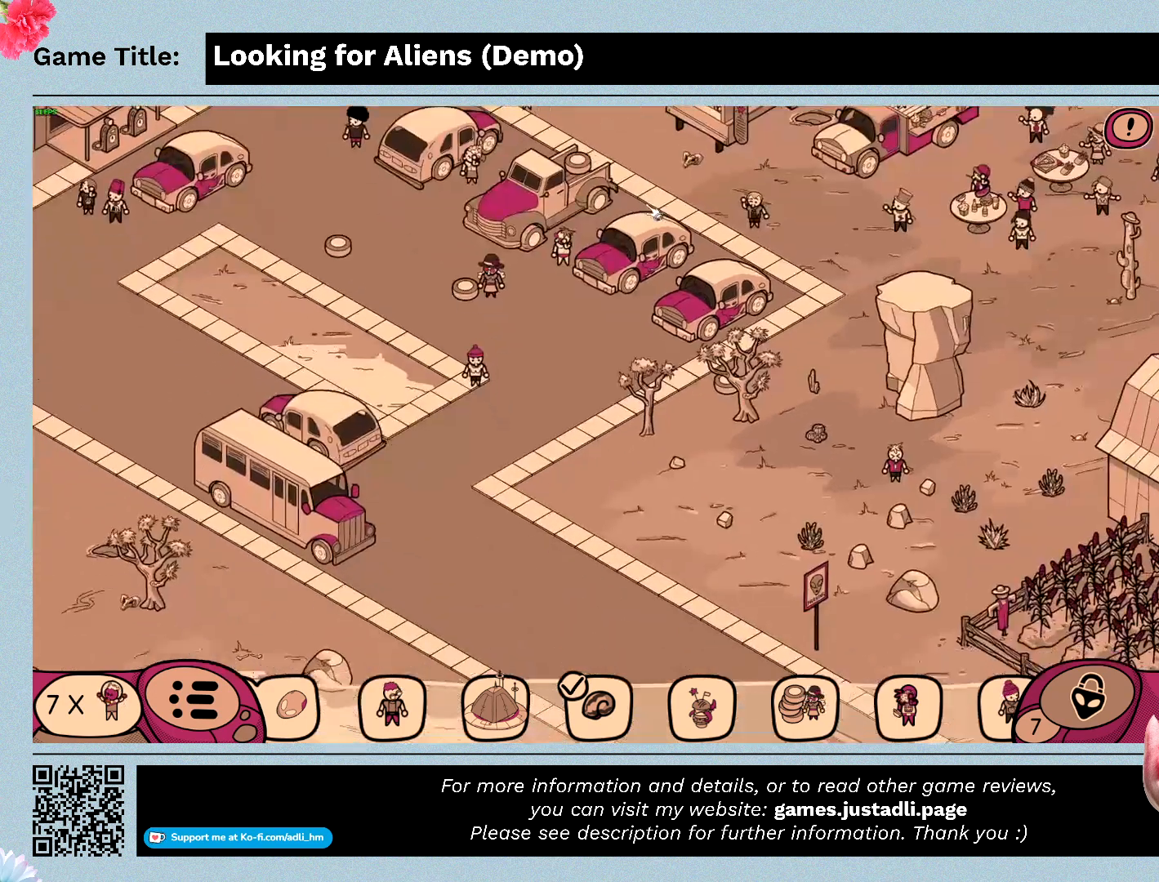
{"keys": [], "mouse": ["left"], "events": [[167, "mouse_left", "up"], [333, "mouse_left", "down"]]}
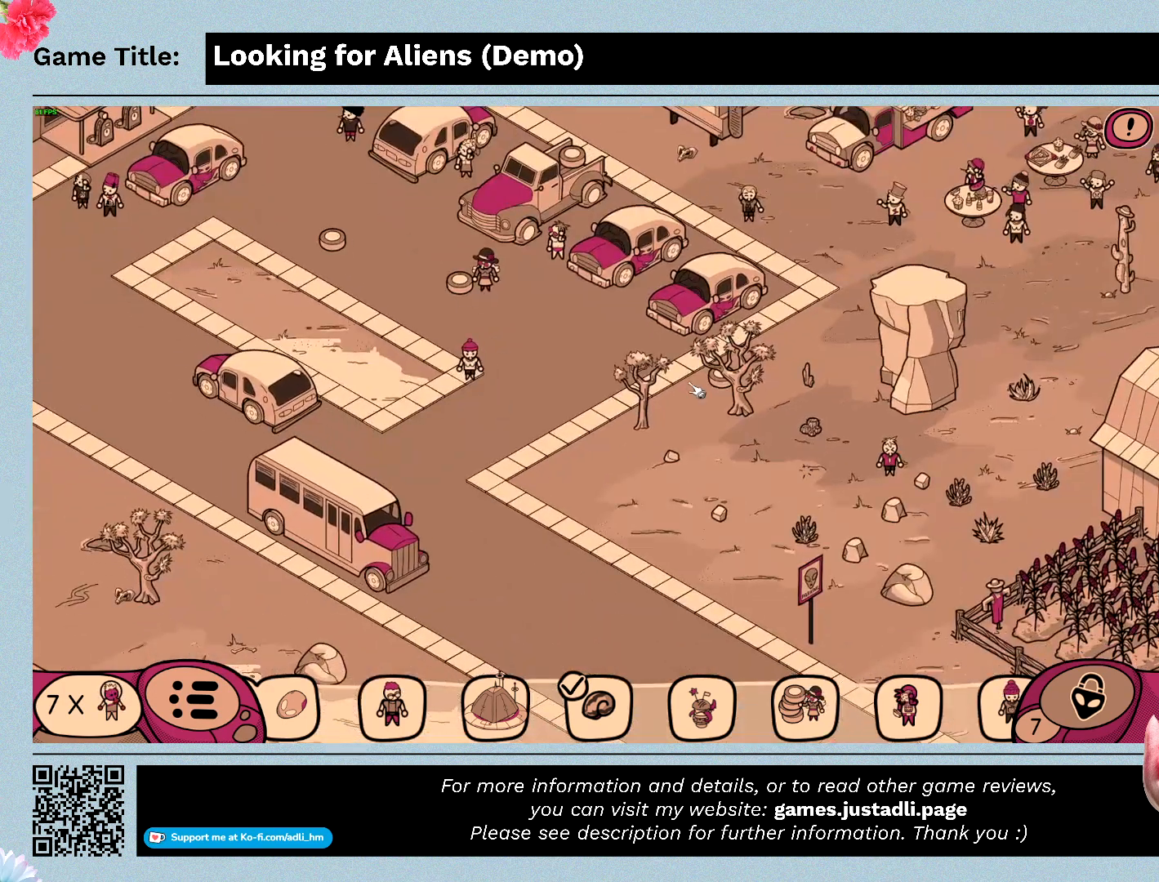
{"keys": [], "mouse": [], "events": [[400, "mouse_left", "up"]]}
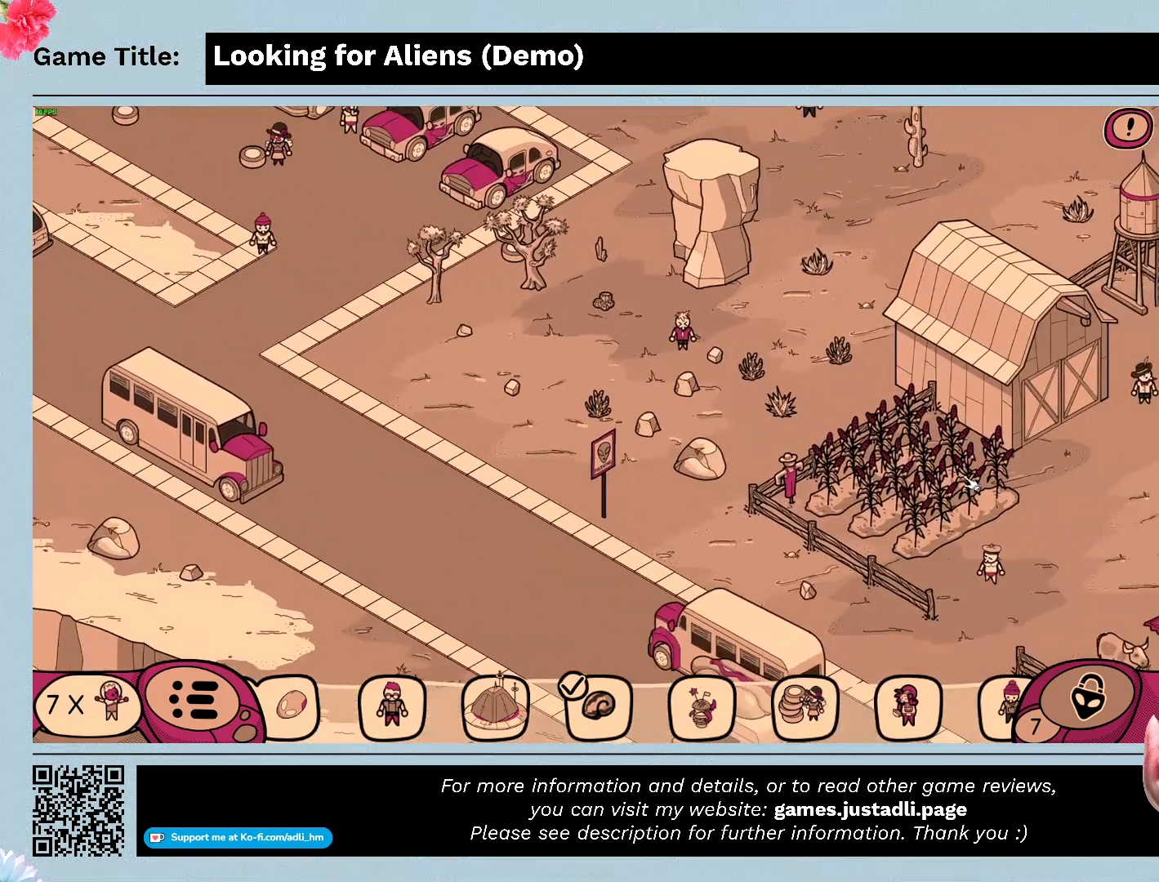
{"keys": [], "mouse": ["left"], "events": [[100, "mouse_left", "down"]]}
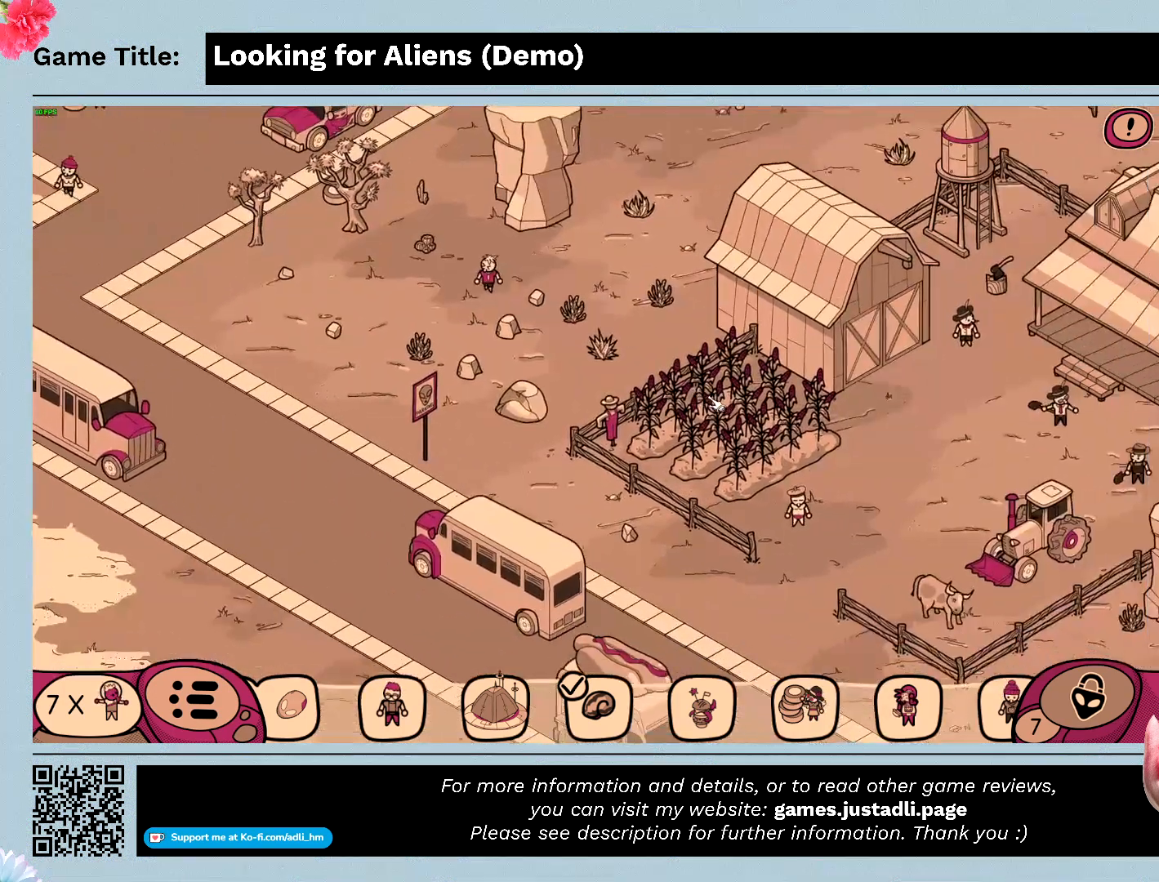
{"keys": [], "mouse": [], "events": [[267, "mouse_left", "up"]]}
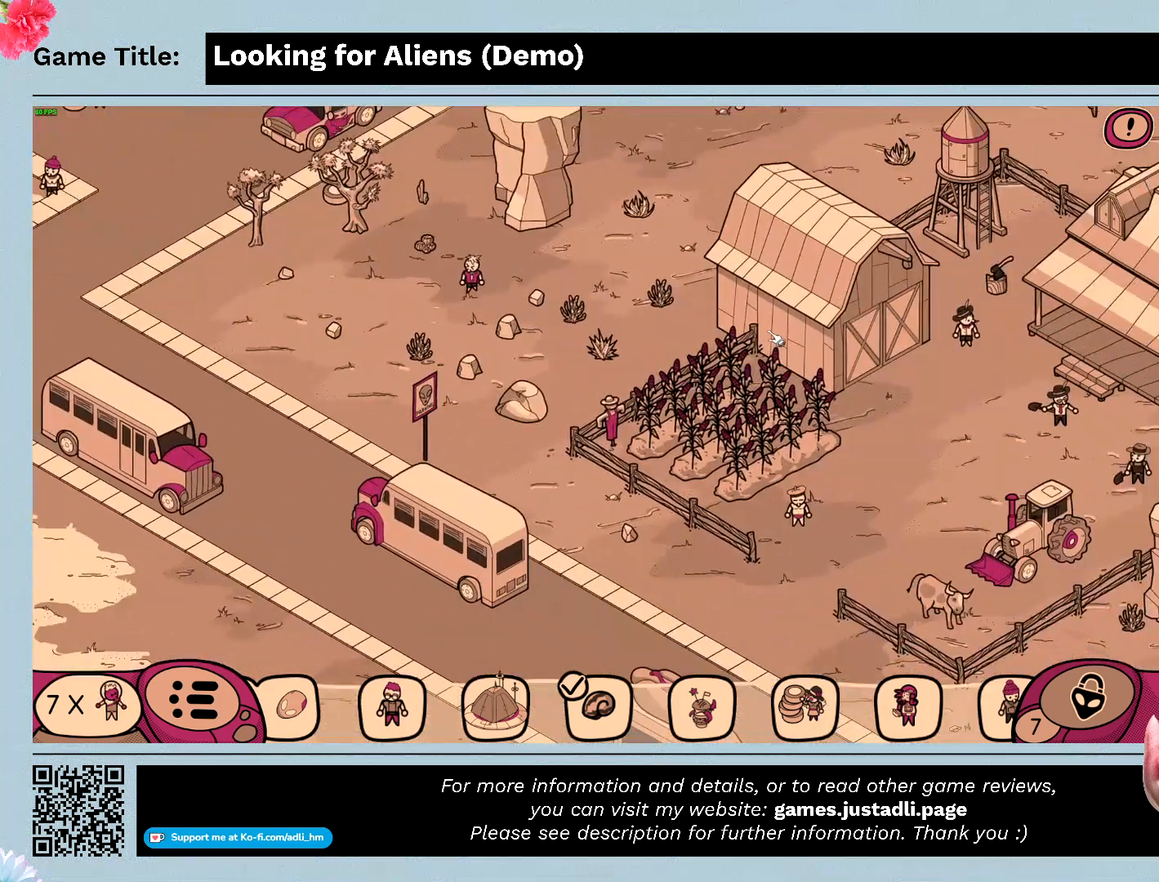
{"keys": [], "mouse": ["left"], "events": [[167, "mouse_left", "down"]]}
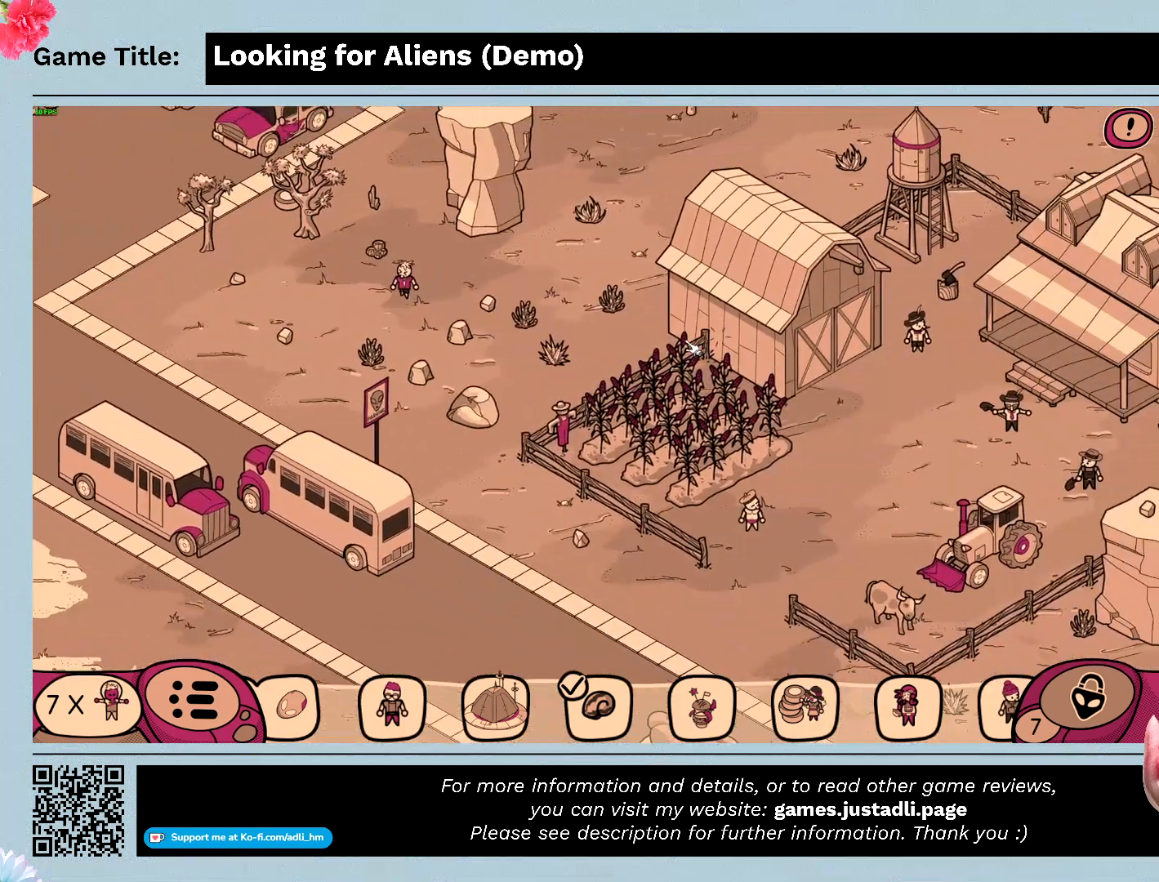
{"keys": [], "mouse": ["left"], "events": []}
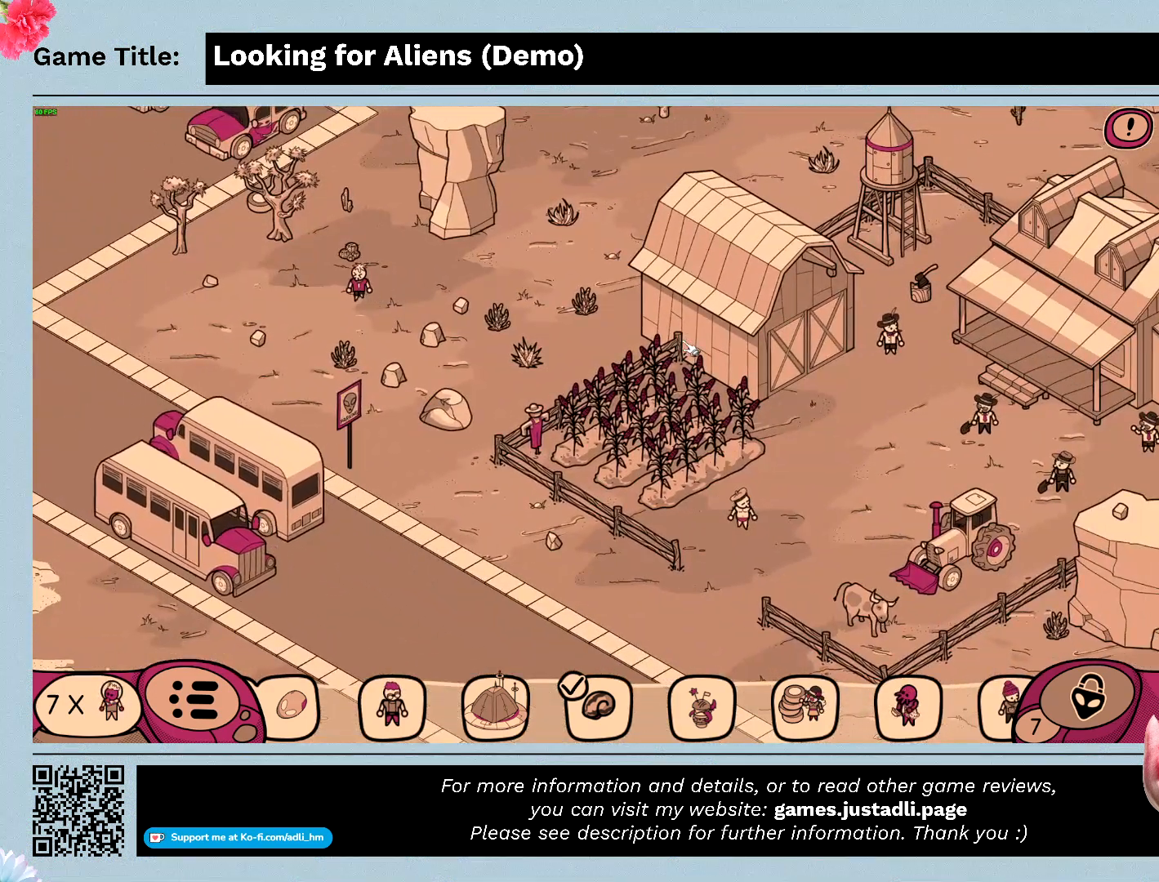
{"keys": [], "mouse": ["left"], "events": []}
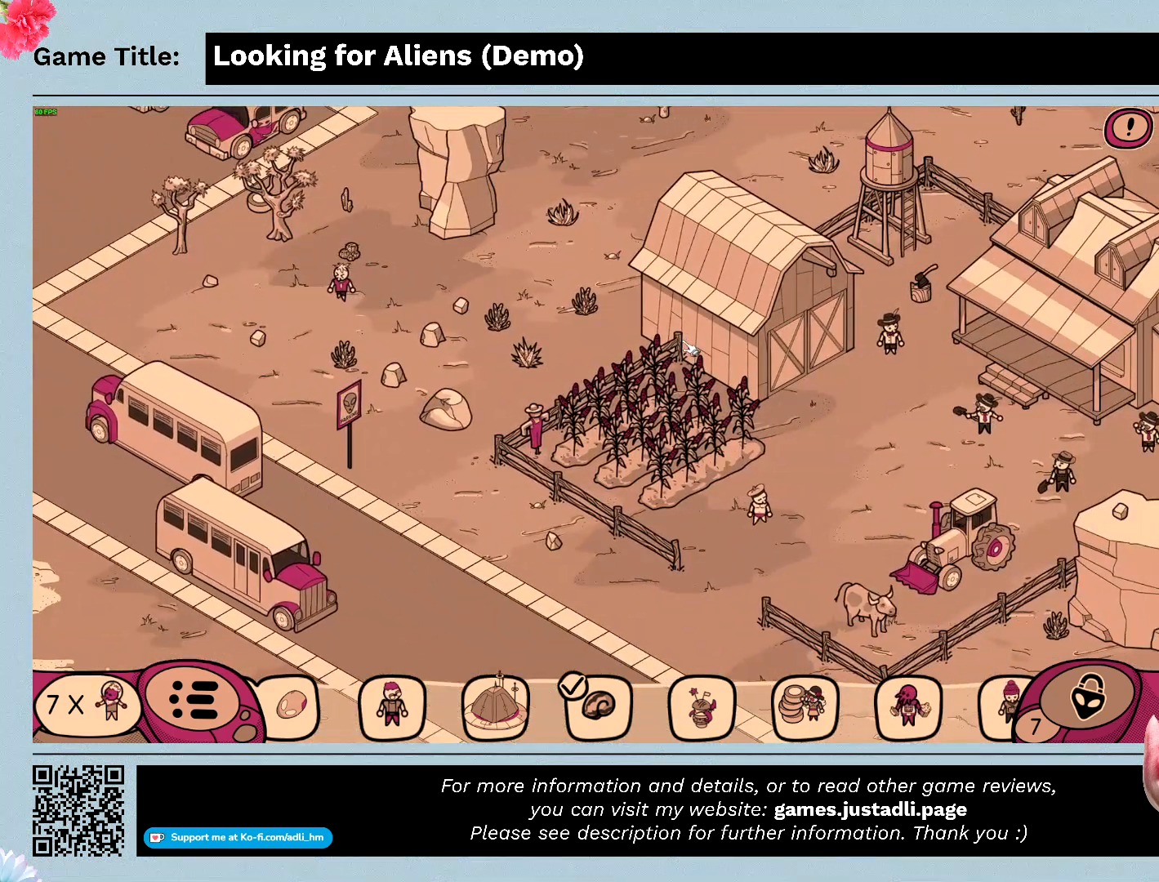
{"keys": [], "mouse": ["left"], "events": []}
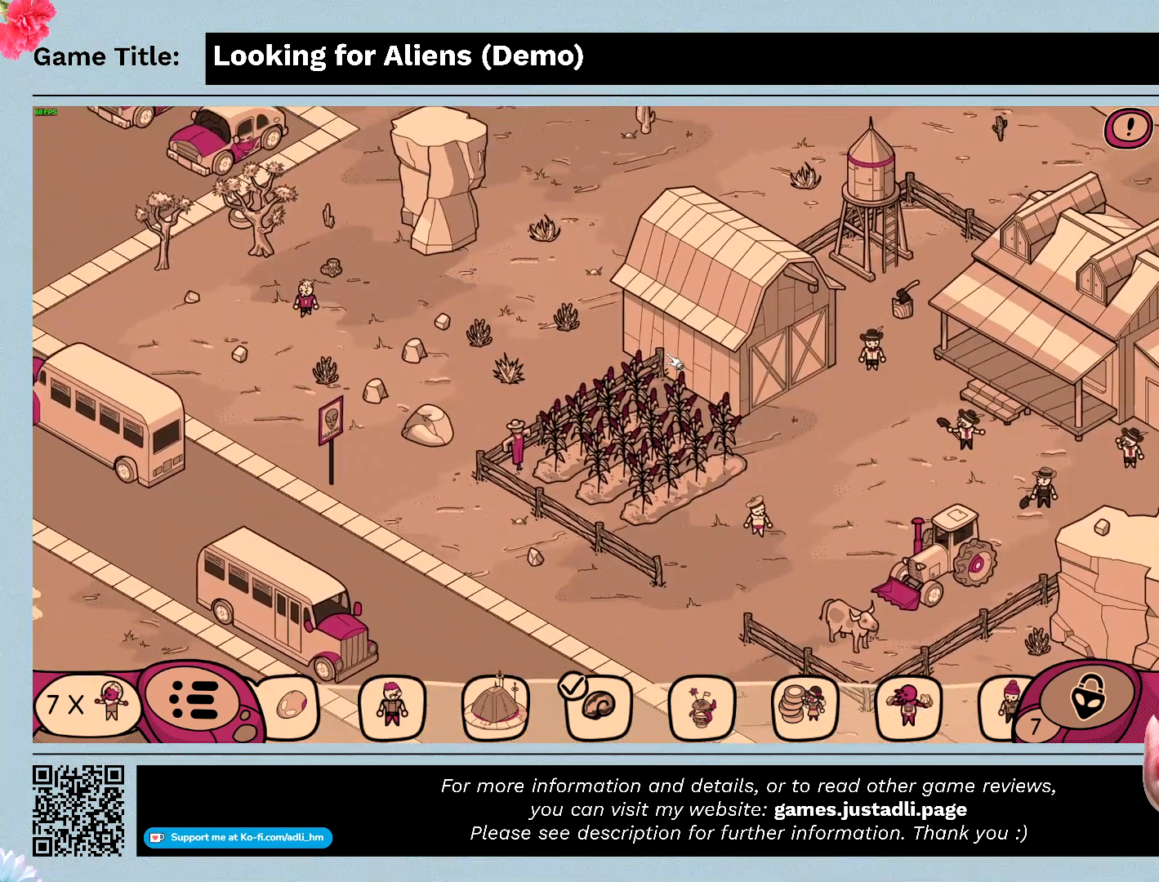
{"keys": [], "mouse": ["left"], "events": []}
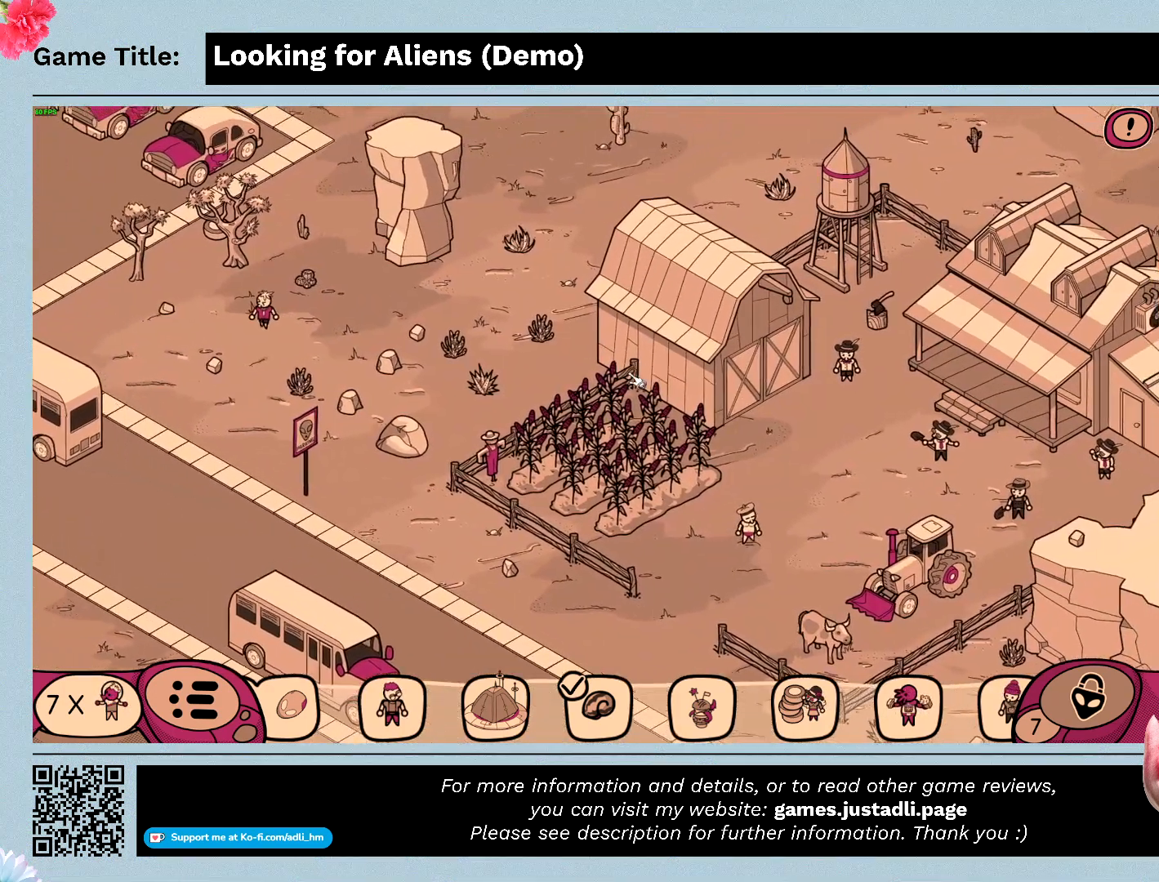
{"keys": [], "mouse": [], "events": [[300, "mouse_left", "up"]]}
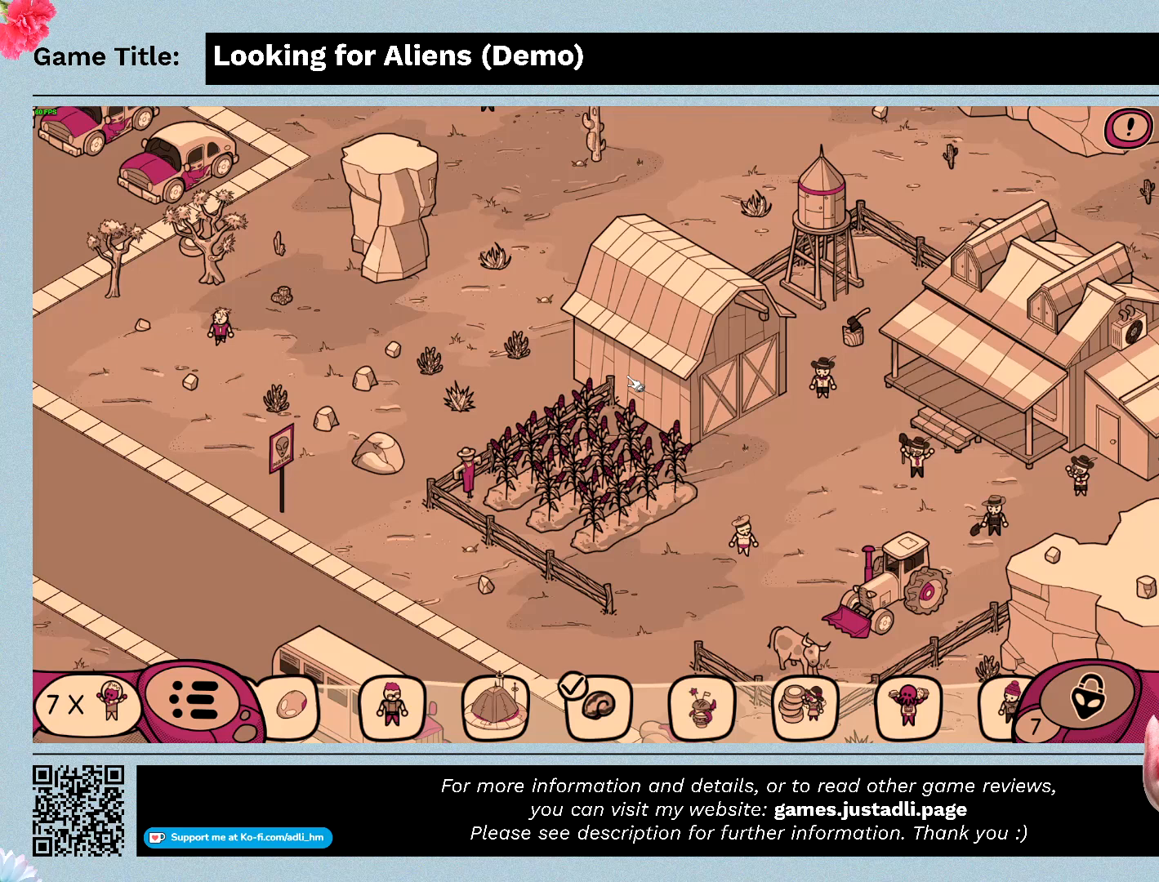
{"keys": [], "mouse": [], "events": []}
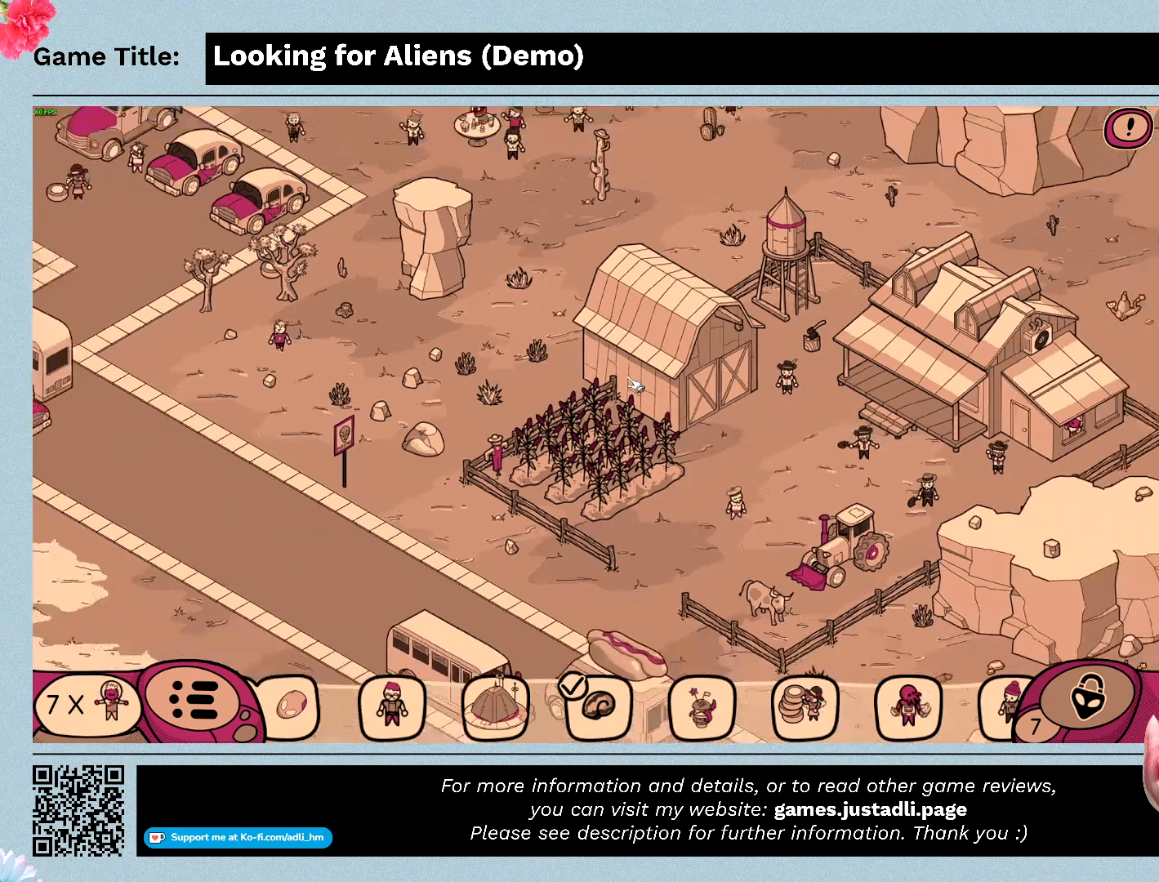
{"keys": [], "mouse": [], "events": []}
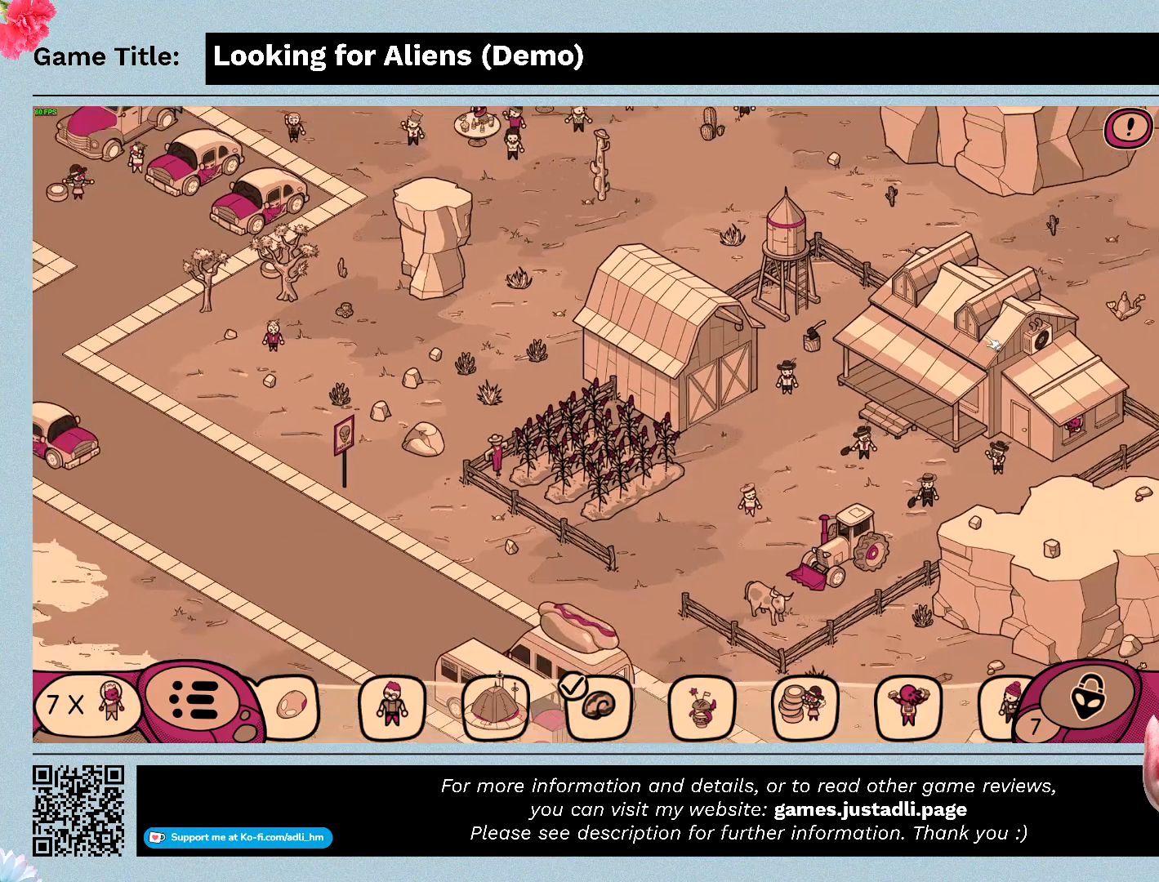
{"keys": [], "mouse": [], "events": []}